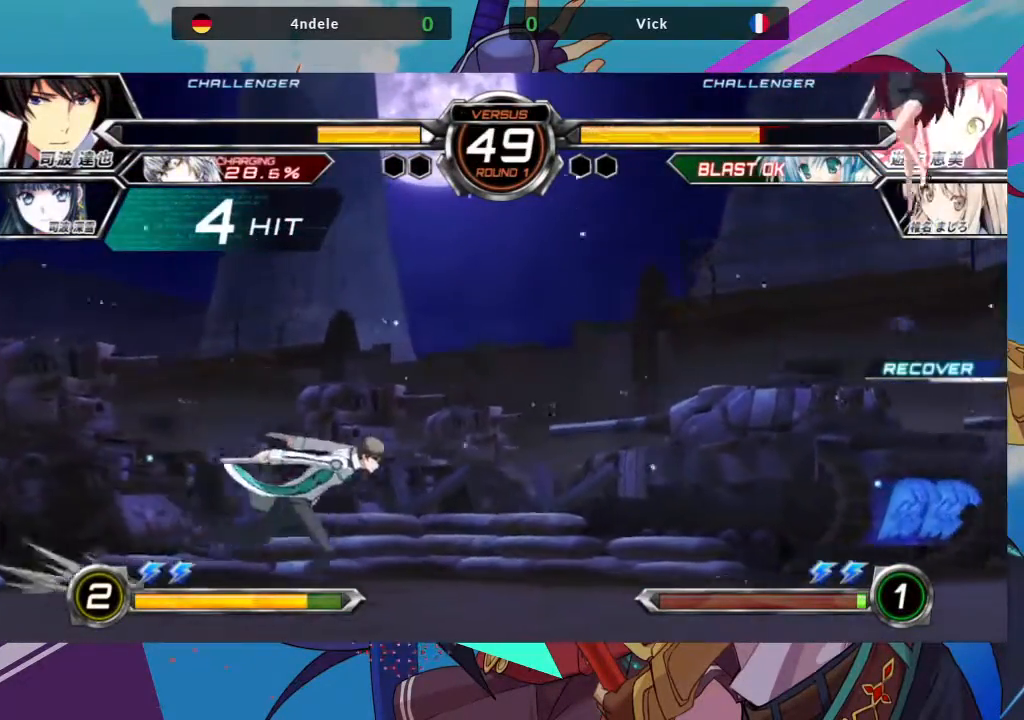
Gameplay with a controller (arcade stick); each line is a JSON object with the inputs held at the frame after it (dt_ms = milliseconds from this image to that frame). "events" lists button and stick changes between this image and that frame as [ms after this image, input, new state], when the widget could be followed in between. Not read: L3 R3.
{"dt_ms": 500, "buttons": [], "left_stick": "down-right", "events": [[83, "left_stick", "down-right"]]}
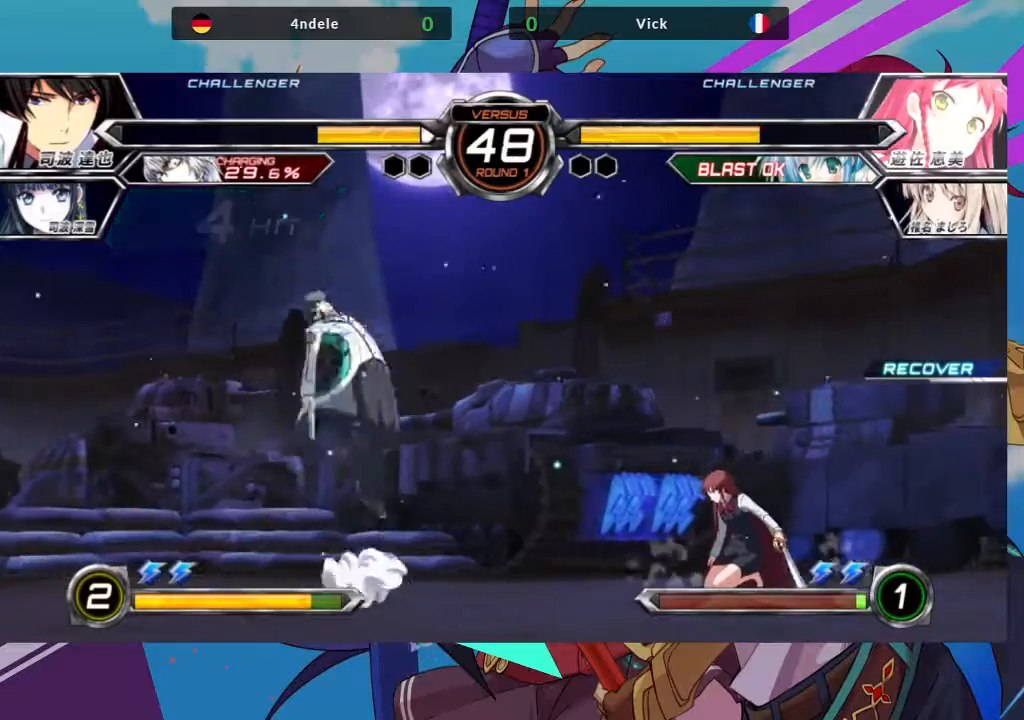
{"dt_ms": 500, "buttons": [], "left_stick": "right", "events": [[450, "left_stick", "right"]]}
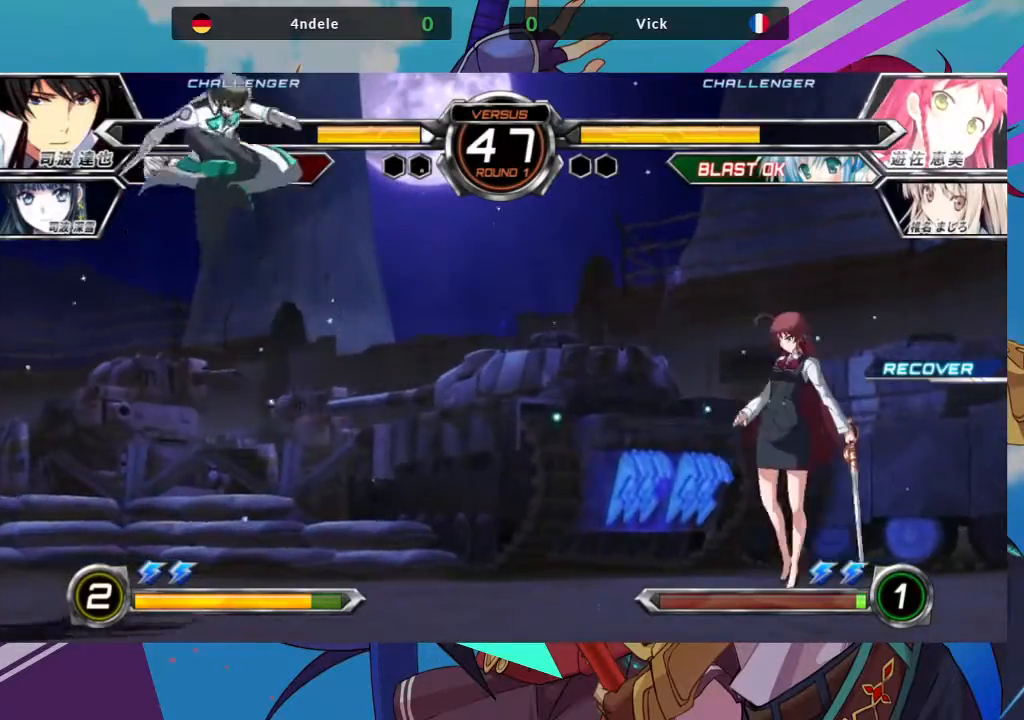
{"dt_ms": 500, "buttons": [], "left_stick": "up-right", "events": [[200, "left_stick", "up-right"]]}
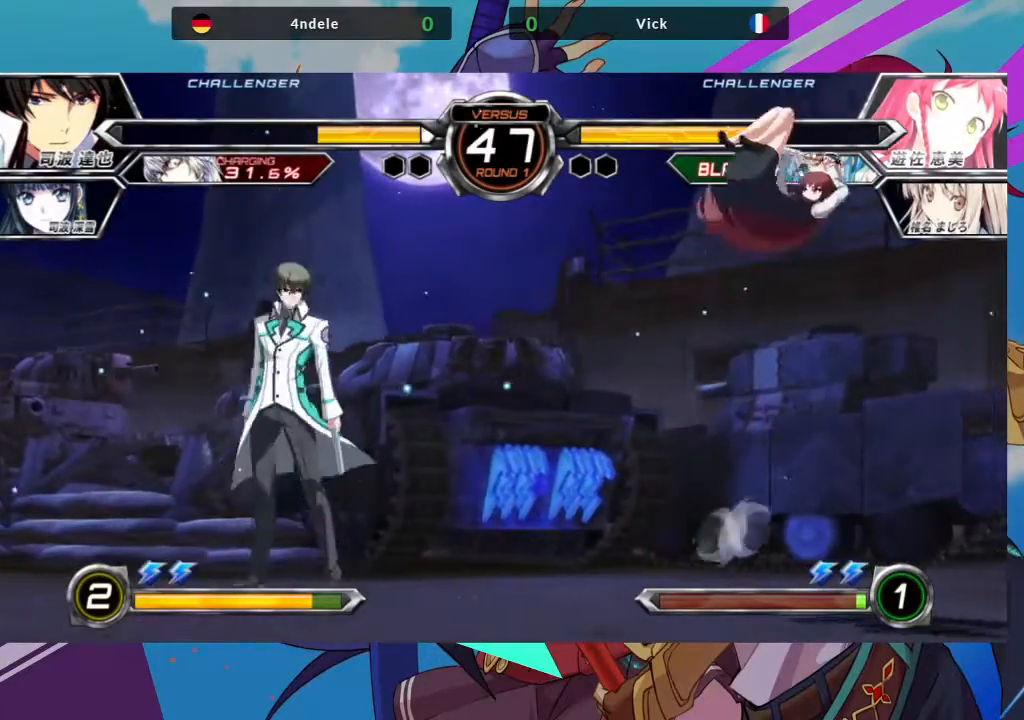
{"dt_ms": 500, "buttons": [], "left_stick": "left", "events": [[50, "left_stick", "left"], [117, "left_stick", "center"], [200, "left_stick", "left"]]}
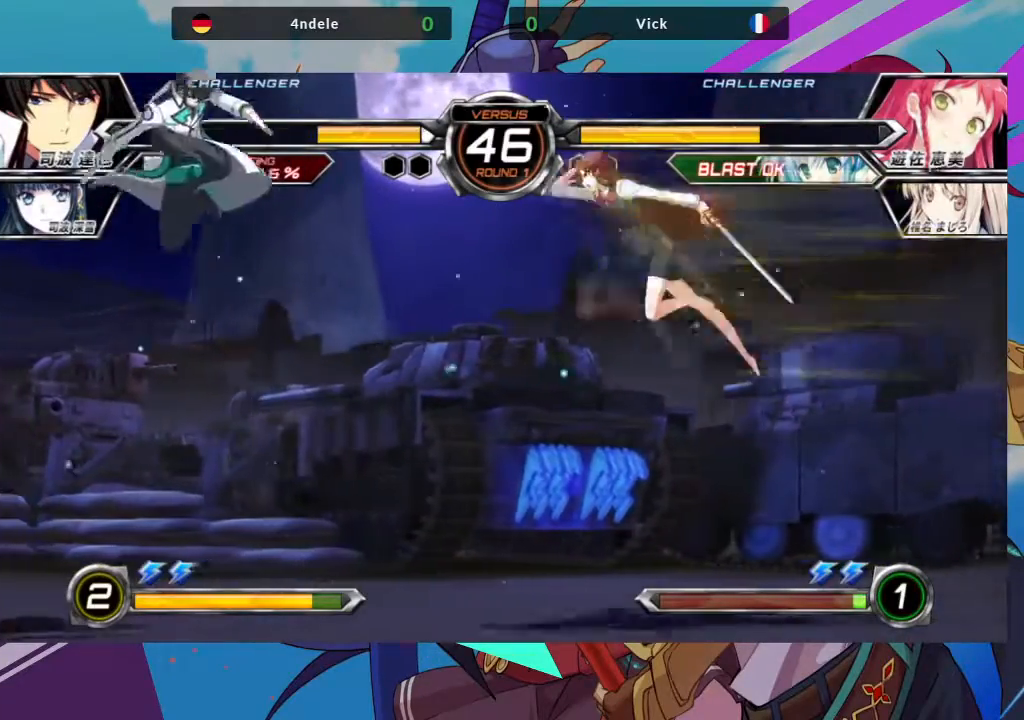
{"dt_ms": 500, "buttons": [], "left_stick": "down-right", "events": [[133, "left_stick", "down-right"]]}
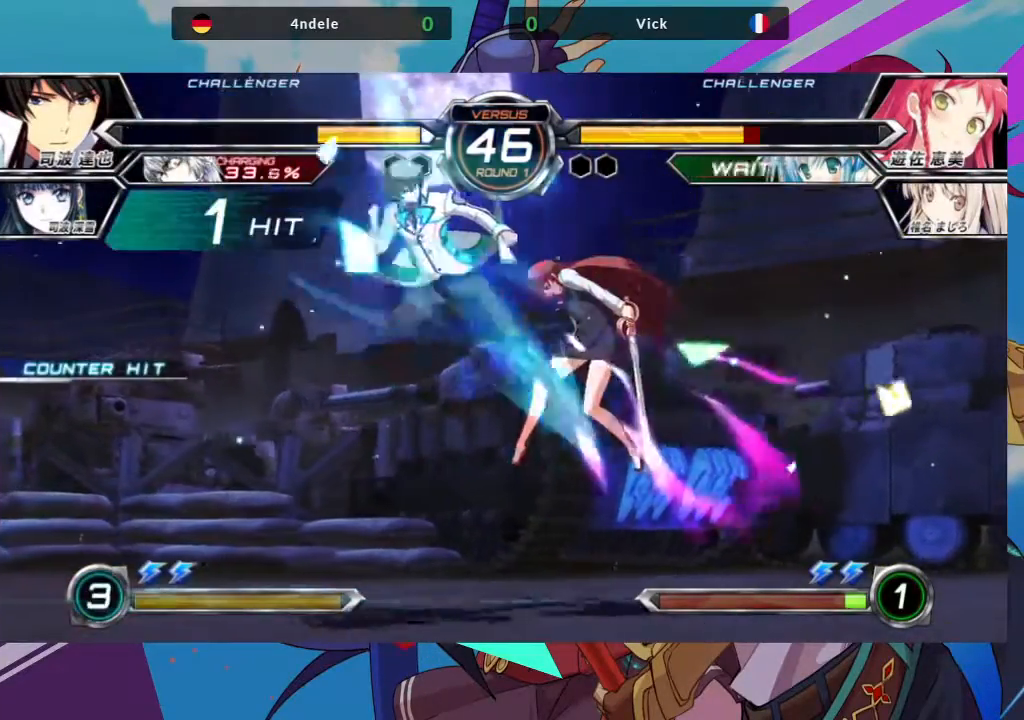
{"dt_ms": 500, "buttons": ["SQUARE", "TRIANGLE"], "left_stick": "right", "events": [[350, "left_stick", "center"], [400, "TRIANGLE", "down"], [450, "SQUARE", "down"], [483, "left_stick", "right"]]}
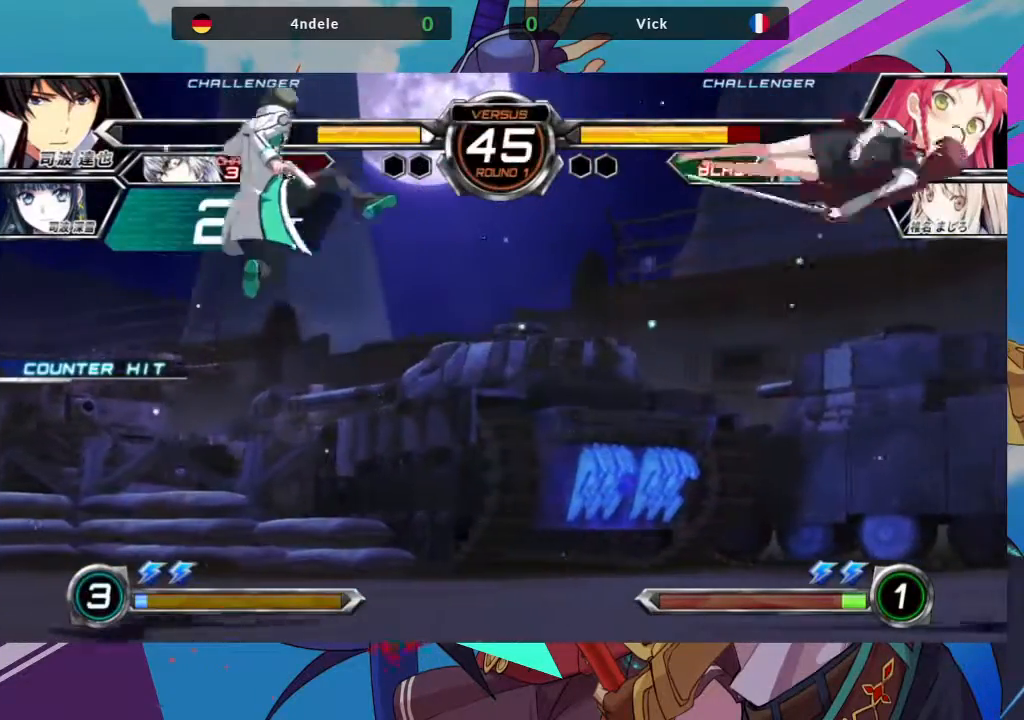
{"dt_ms": 500, "buttons": ["SQUARE"], "left_stick": "down-right", "events": [[17, "TRIANGLE", "up"], [50, "SQUARE", "up"], [167, "SQUARE", "down"], [200, "left_stick", "down-right"], [300, "SQUARE", "up"], [367, "SQUARE", "down"]]}
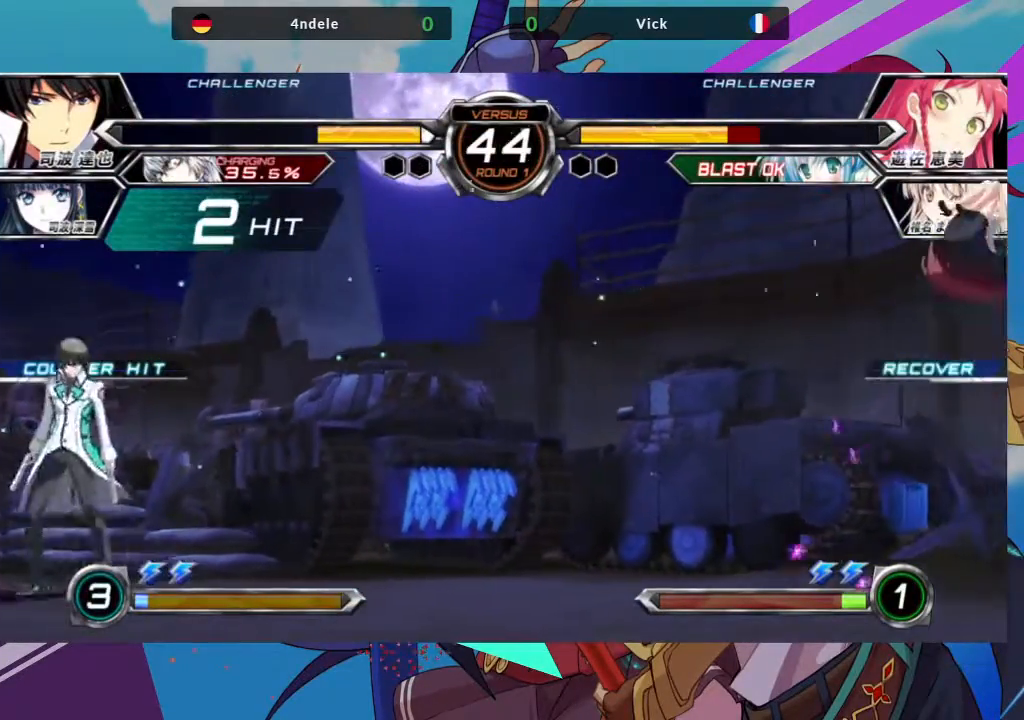
{"dt_ms": 500, "buttons": [], "left_stick": "down-right", "events": [[67, "SQUARE", "up"]]}
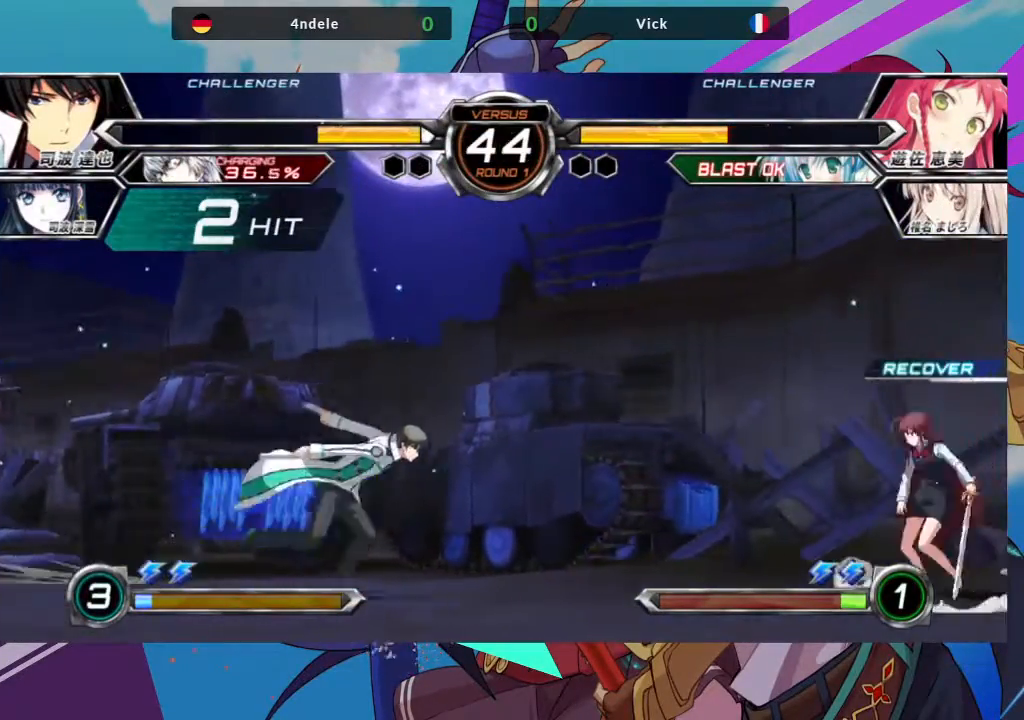
{"dt_ms": 500, "buttons": [], "left_stick": "down-right", "events": [[217, "left_stick", "up-left"], [400, "left_stick", "right"], [467, "left_stick", "down-right"]]}
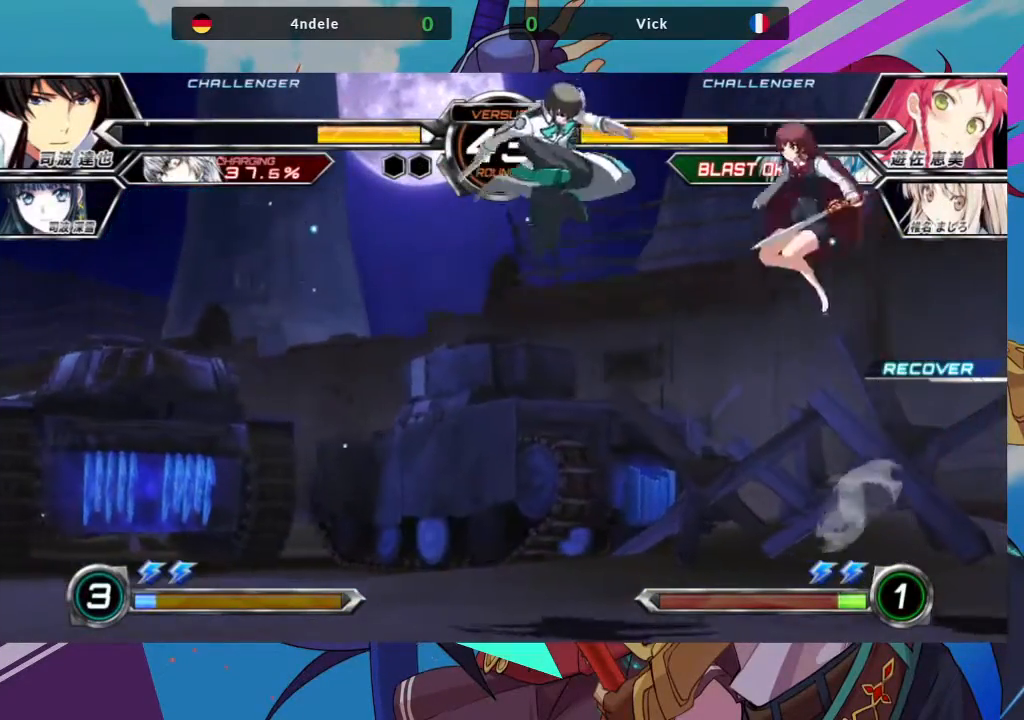
{"dt_ms": 500, "buttons": [], "left_stick": "down-right", "events": [[83, "SQUARE", "down"], [217, "SQUARE", "up"], [250, "TRIANGLE", "down"], [417, "TRIANGLE", "up"]]}
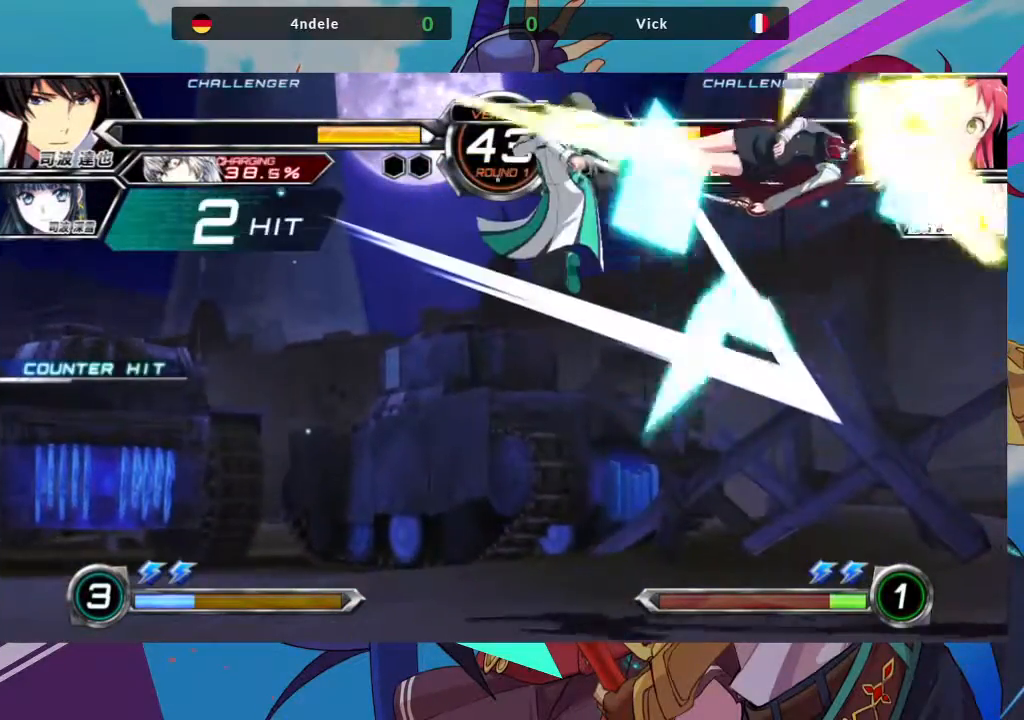
{"dt_ms": 500, "buttons": [], "left_stick": "left", "events": [[133, "SQUARE", "down"], [150, "left_stick", "left"], [200, "SQUARE", "up"], [267, "TRIANGLE", "down"], [317, "SQUARE", "down"], [400, "TRIANGLE", "up"], [433, "SQUARE", "up"]]}
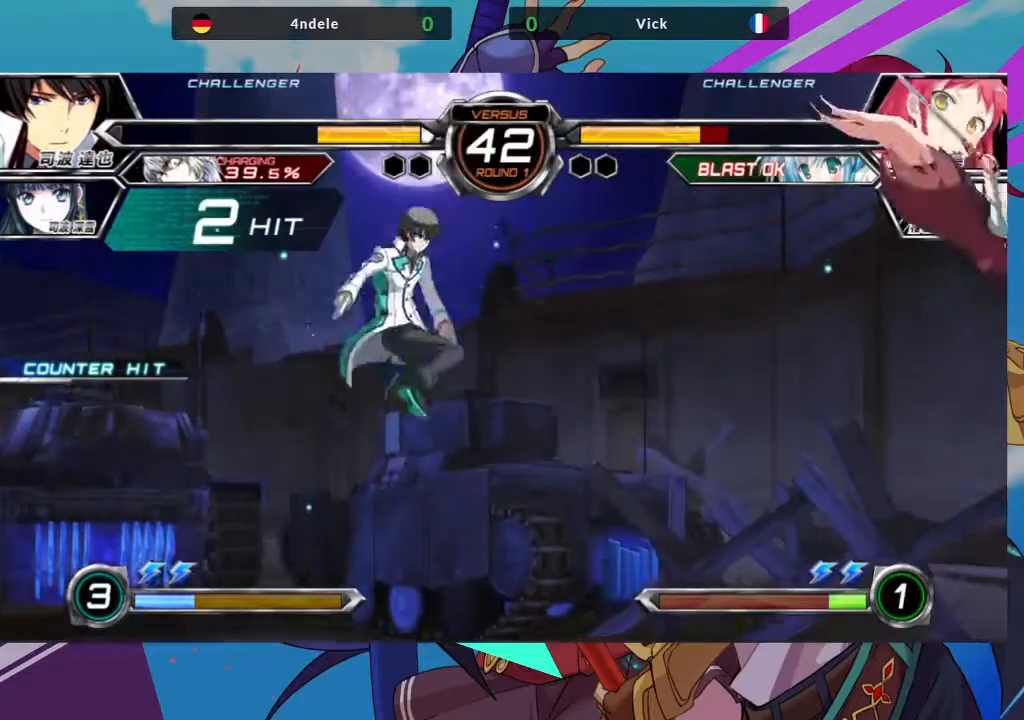
{"dt_ms": 500, "buttons": [], "left_stick": "left", "events": [[217, "TRIANGLE", "down"], [250, "SQUARE", "down"], [317, "TRIANGLE", "up"], [367, "SQUARE", "up"]]}
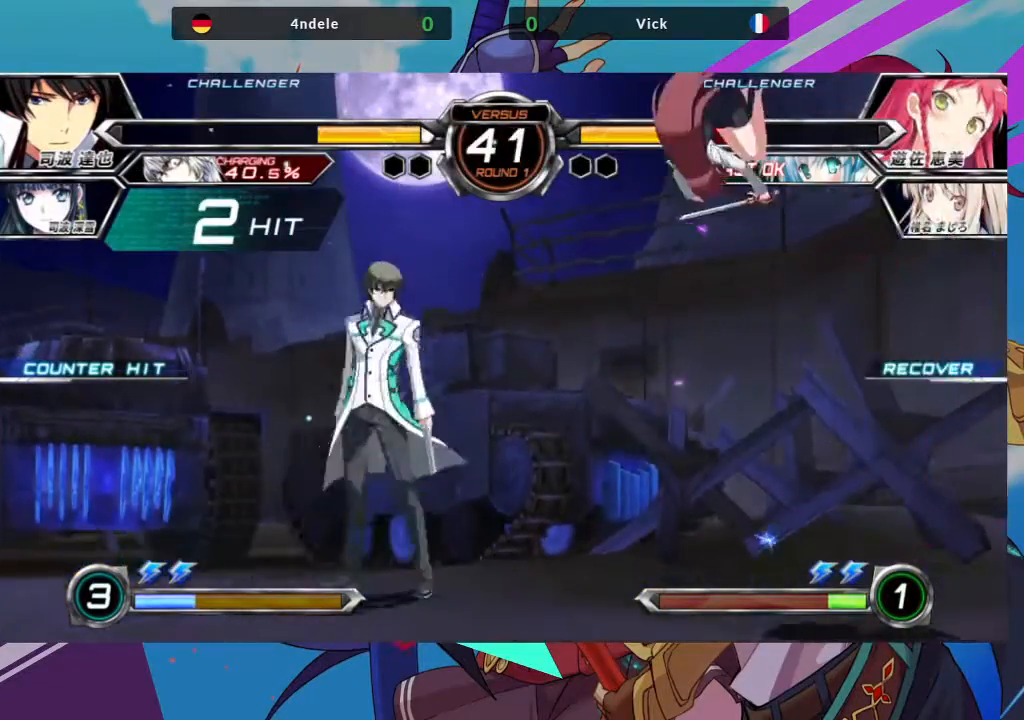
{"dt_ms": 500, "buttons": [], "left_stick": "up-left", "events": [[133, "left_stick", "up-left"]]}
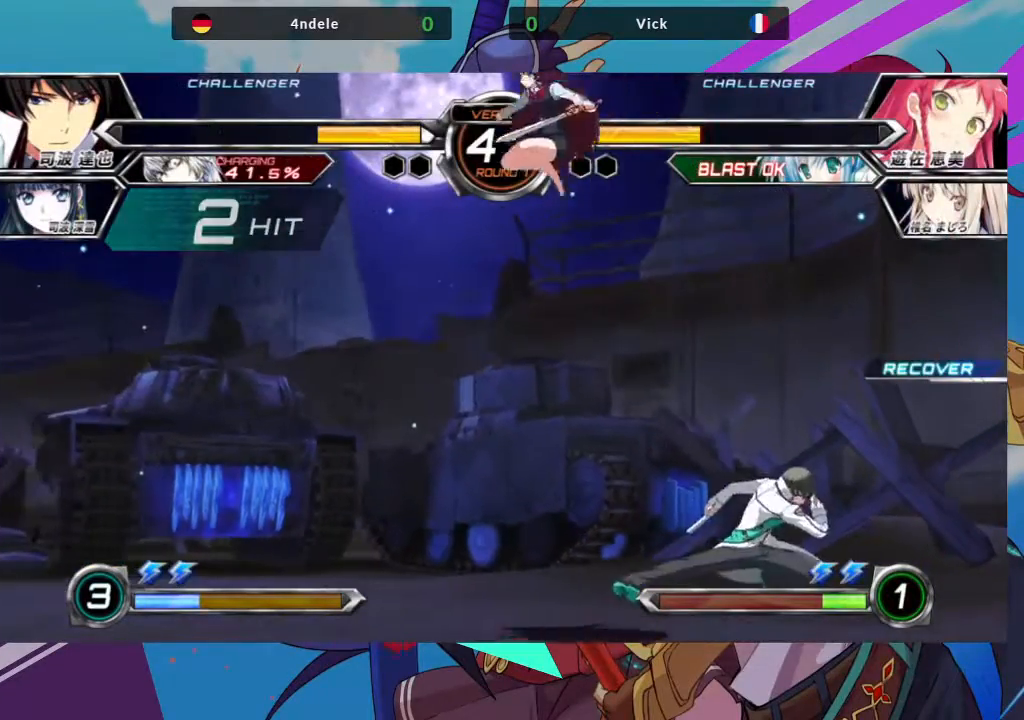
{"dt_ms": 500, "buttons": [], "left_stick": "up-left", "events": [[17, "TRIANGLE", "down"], [50, "left_stick", "center"], [167, "TRIANGLE", "up"], [250, "left_stick", "left"], [300, "left_stick", "up-left"]]}
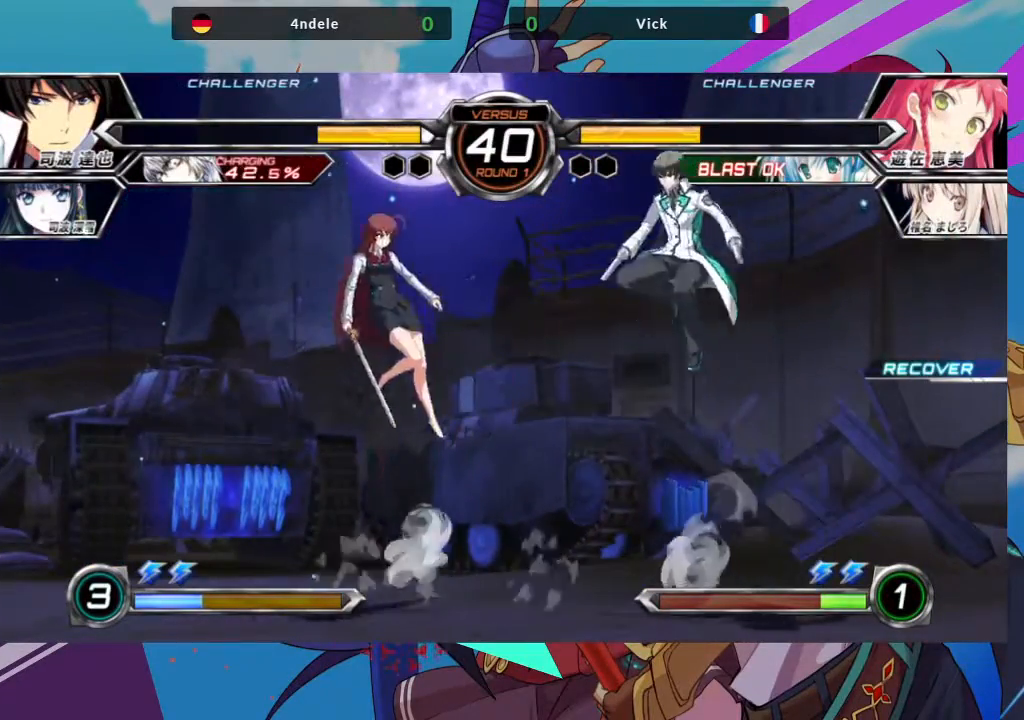
{"dt_ms": 500, "buttons": [], "left_stick": "center", "events": [[33, "left_stick", "center"], [83, "left_stick", "right"], [133, "left_stick", "center"], [217, "left_stick", "right"], [333, "left_stick", "center"]]}
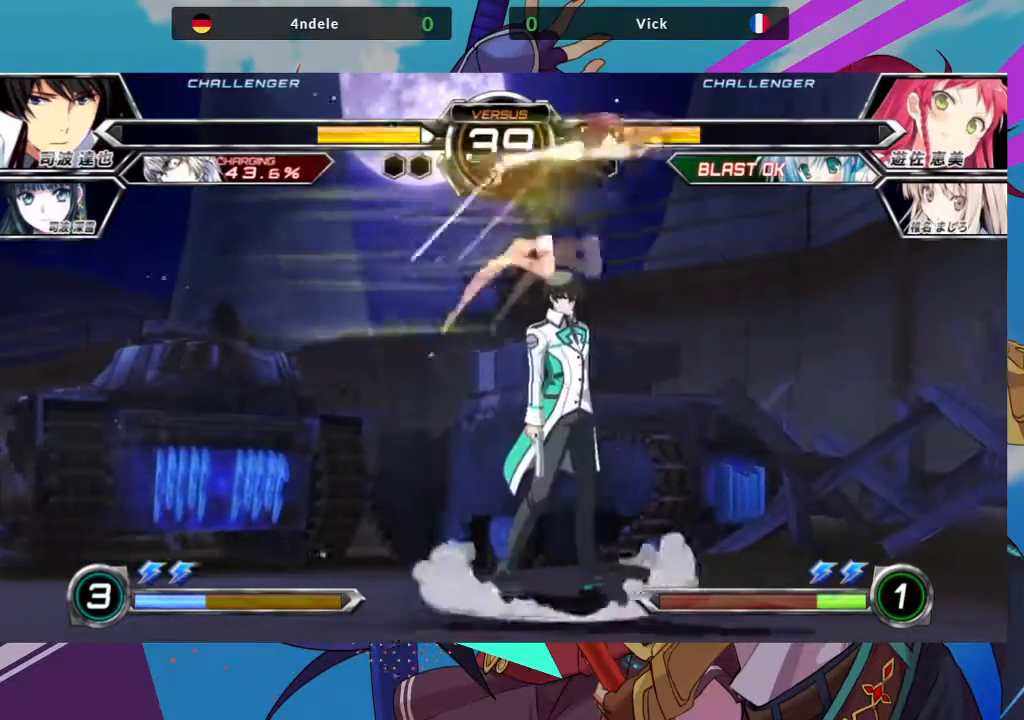
{"dt_ms": 500, "buttons": [], "left_stick": "down-right", "events": [[17, "TRIANGLE", "down"], [117, "TRIANGLE", "up"], [233, "left_stick", "down"], [283, "left_stick", "down-right"], [367, "SQUARE", "down"], [483, "SQUARE", "up"]]}
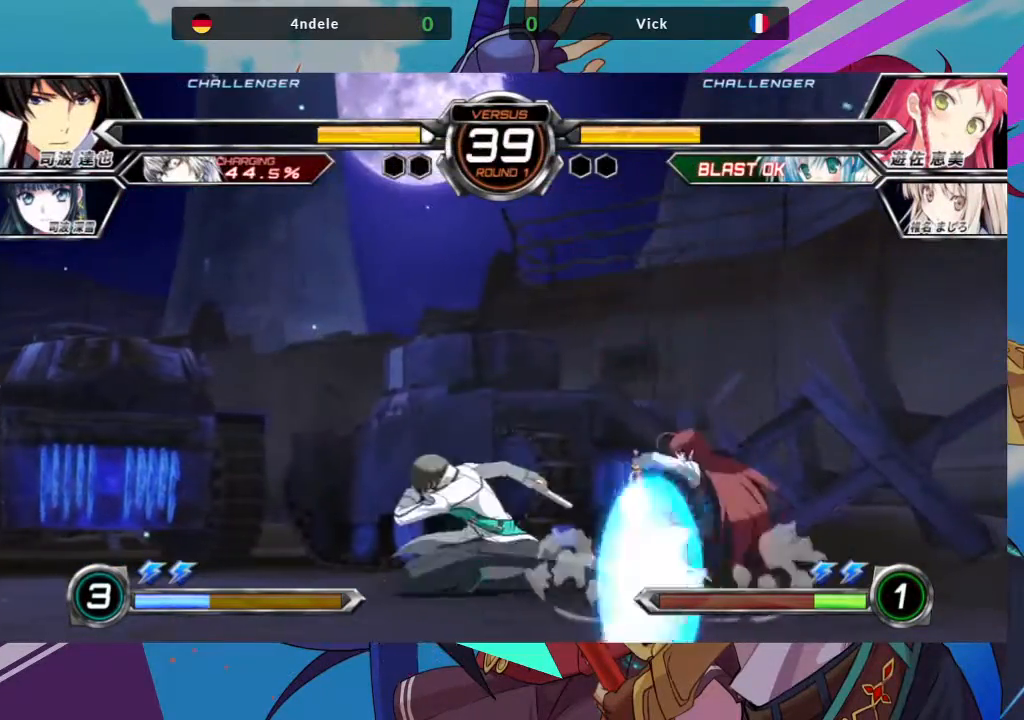
{"dt_ms": 500, "buttons": [], "left_stick": "down-right", "events": []}
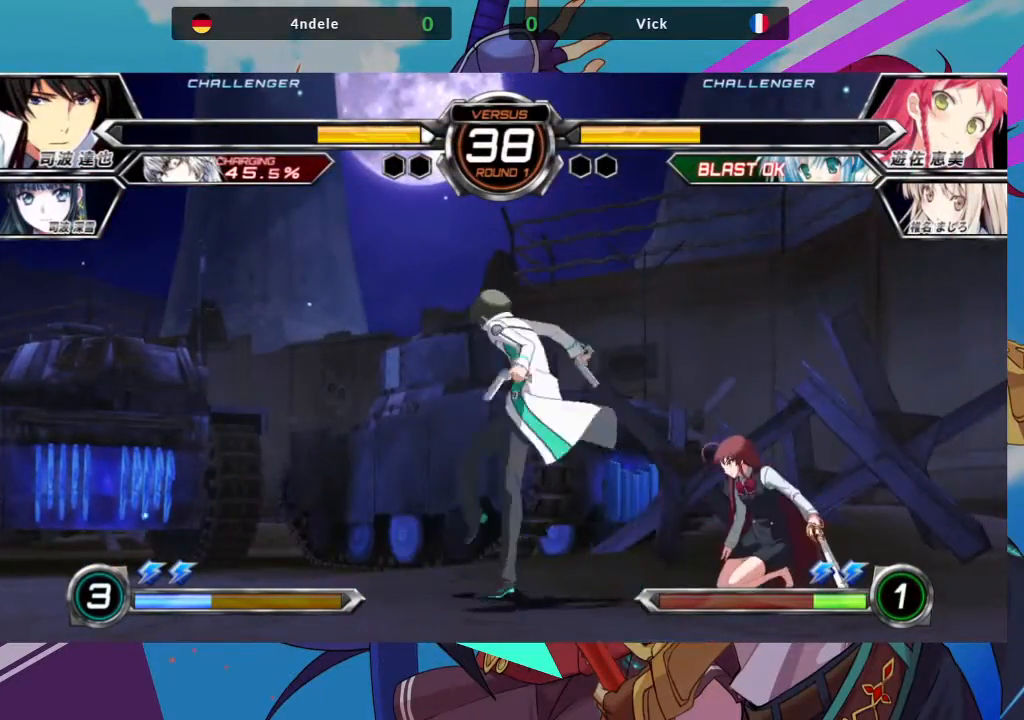
{"dt_ms": 500, "buttons": [], "left_stick": "down-right", "events": [[250, "SQUARE", "down"], [350, "SQUARE", "up"]]}
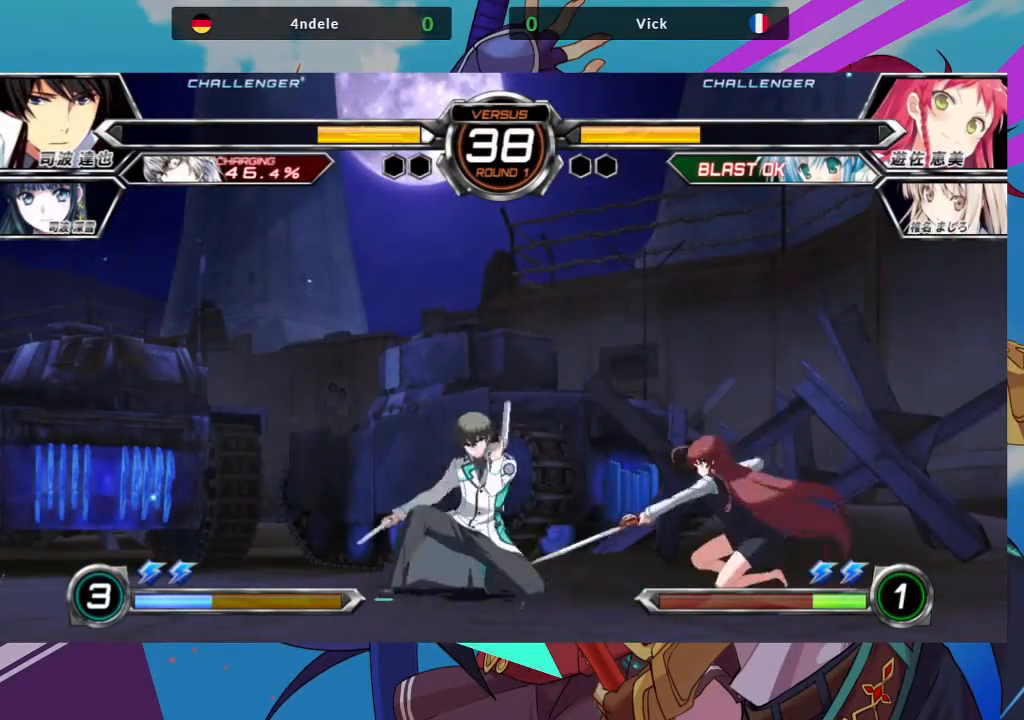
{"dt_ms": 1000, "buttons": [], "left_stick": "down-right"}
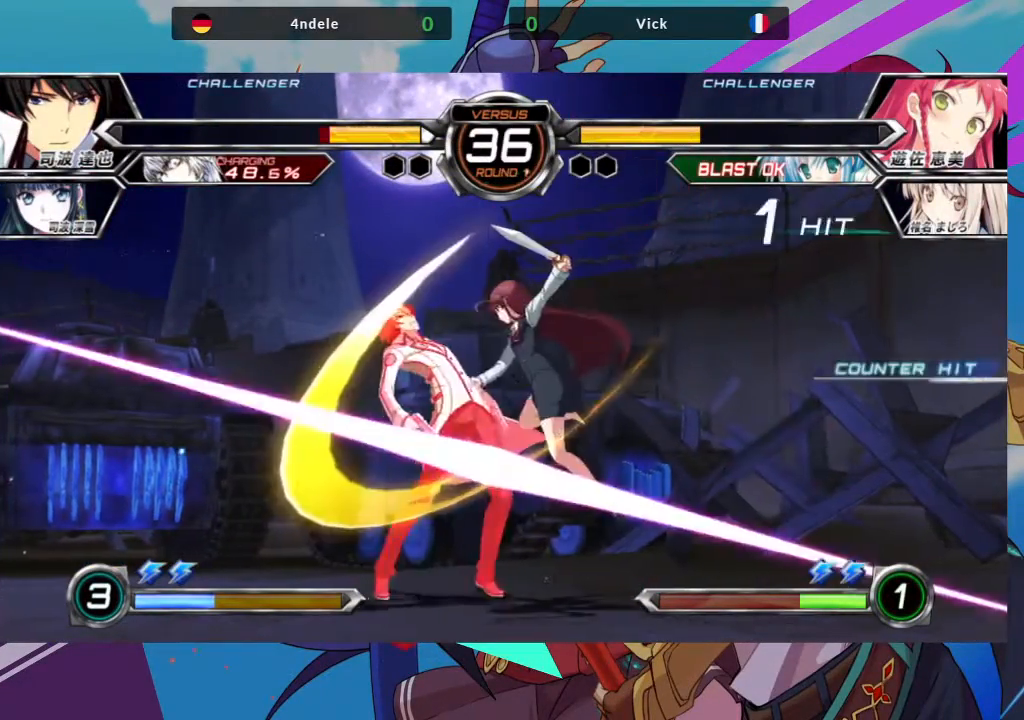
{"dt_ms": 500, "buttons": [], "left_stick": "center", "events": [[133, "SQUARE", "down"], [300, "SQUARE", "up"], [300, "TRIANGLE", "down"], [333, "left_stick", "center"], [400, "TRIANGLE", "up"]]}
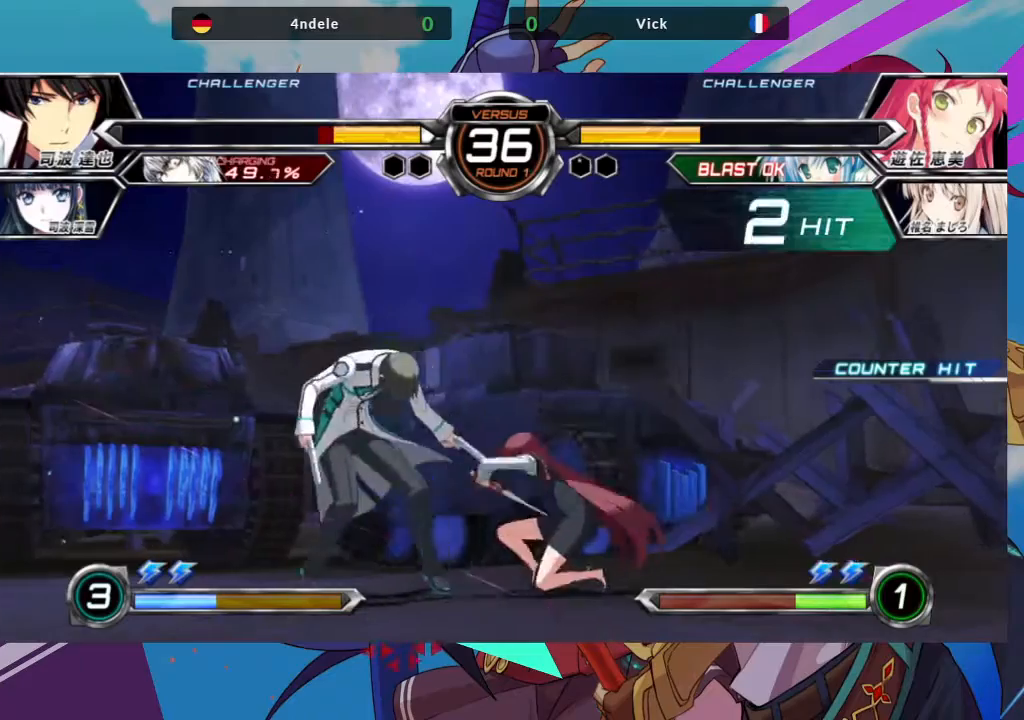
{"dt_ms": 500, "buttons": [], "left_stick": "right", "events": [[67, "R1", "down"], [217, "R1", "up"], [317, "left_stick", "left"], [383, "left_stick", "down"], [467, "left_stick", "right"]]}
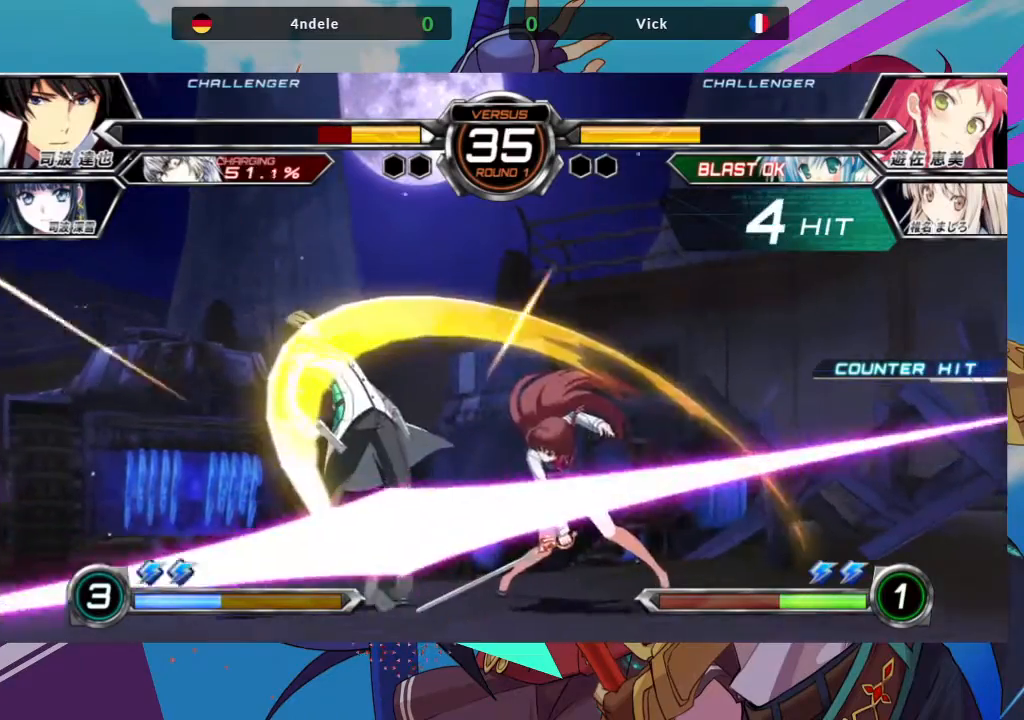
{"dt_ms": 500, "buttons": [], "left_stick": "center", "events": [[17, "R1", "down"], [50, "left_stick", "center"], [100, "R1", "up"]]}
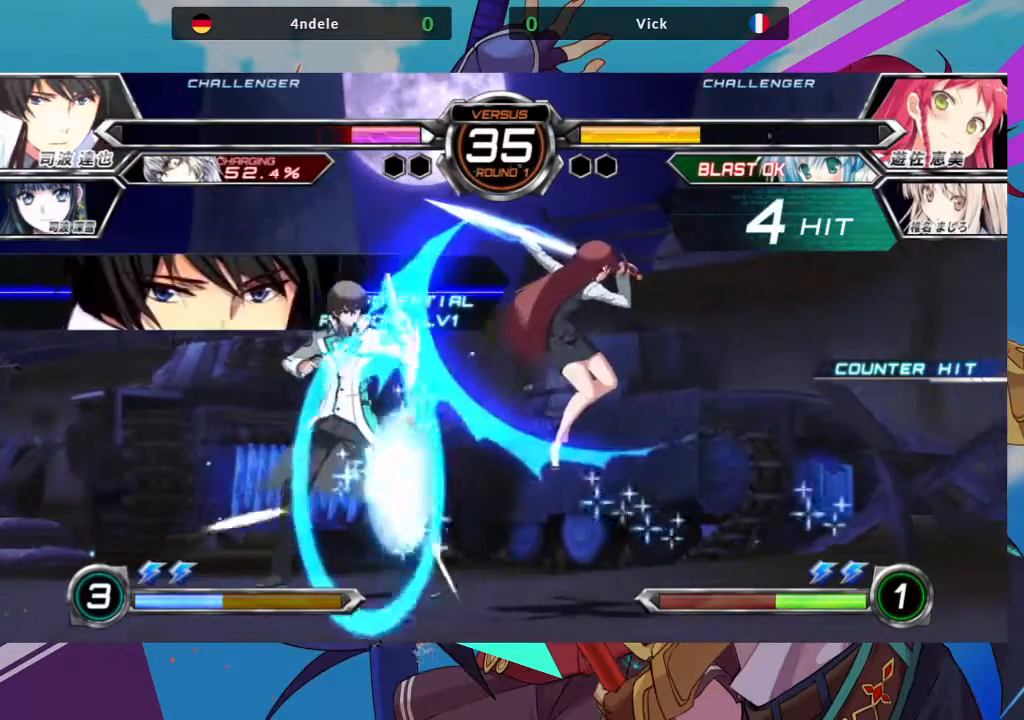
{"dt_ms": 500, "buttons": ["SQUARE", "TRIANGLE"], "left_stick": "center", "events": [[217, "left_stick", "left"], [417, "left_stick", "right"], [433, "SQUARE", "down"], [433, "TRIANGLE", "down"], [500, "left_stick", "center"]]}
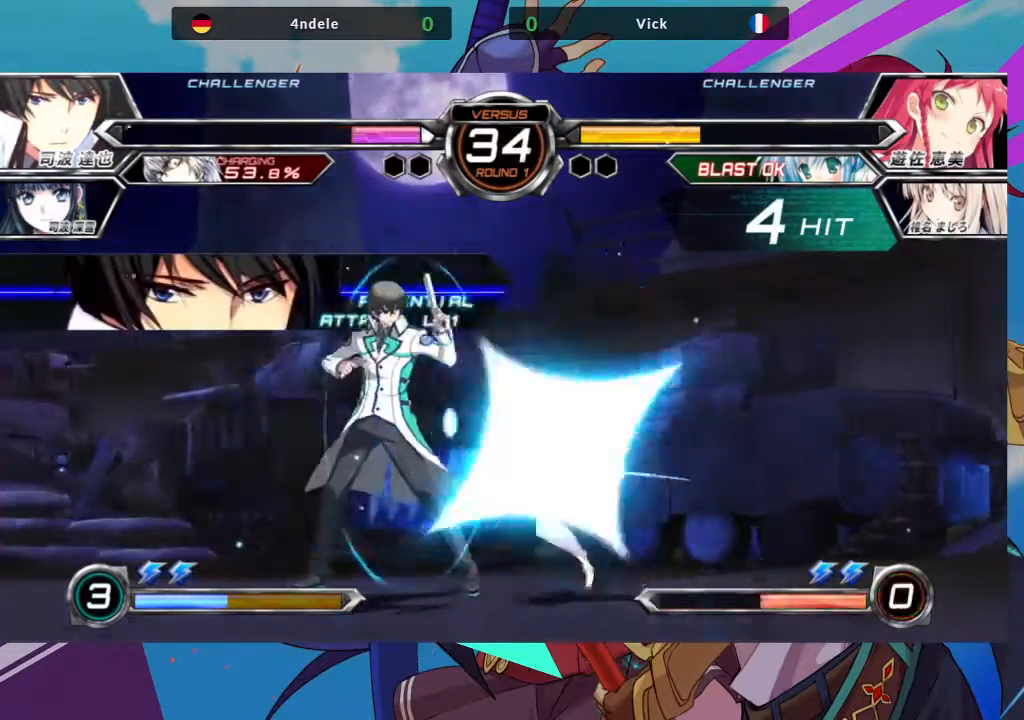
{"dt_ms": 500, "buttons": [], "left_stick": "down-right", "events": [[33, "SQUARE", "up"], [33, "TRIANGLE", "up"], [300, "left_stick", "down-right"]]}
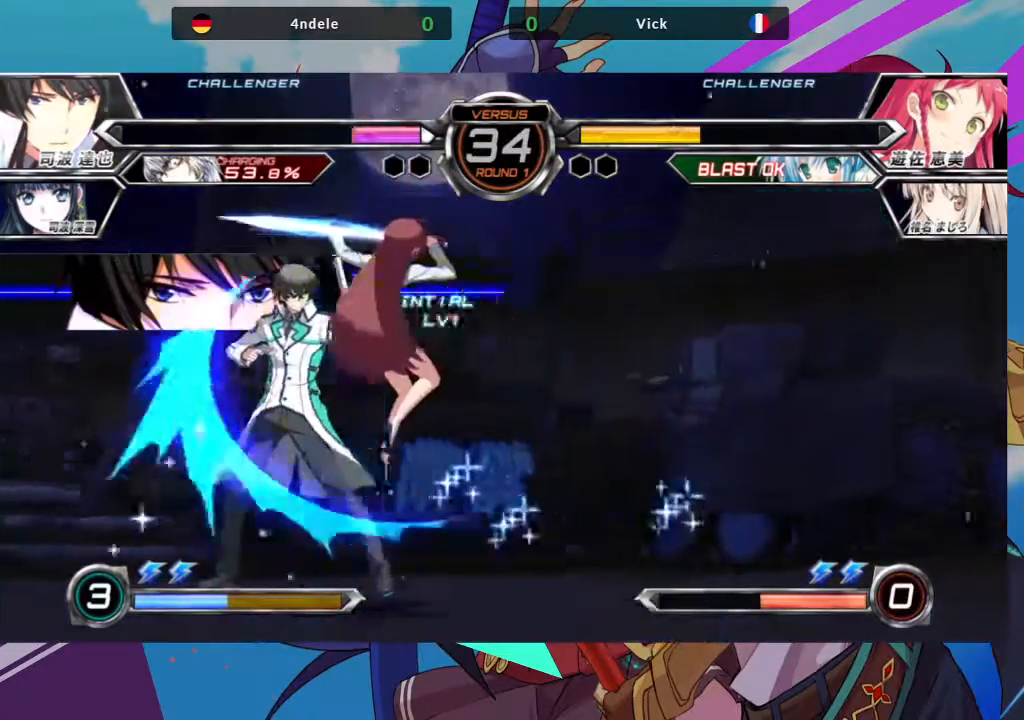
{"dt_ms": 500, "buttons": [], "left_stick": "down-right", "events": []}
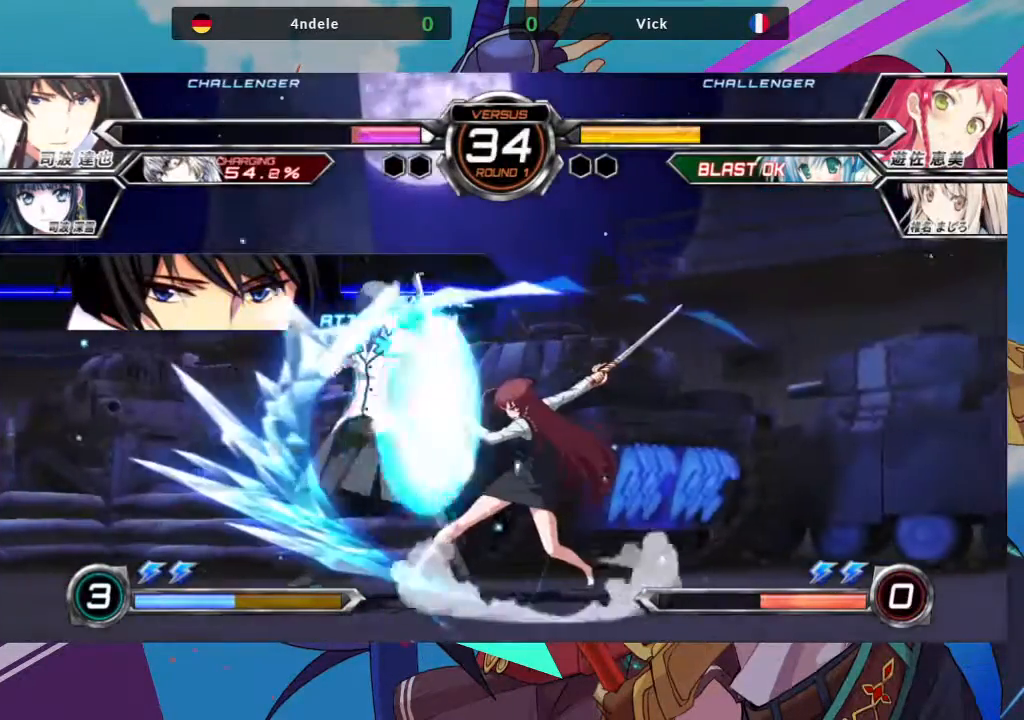
{"dt_ms": 500, "buttons": [], "left_stick": "down-right", "events": []}
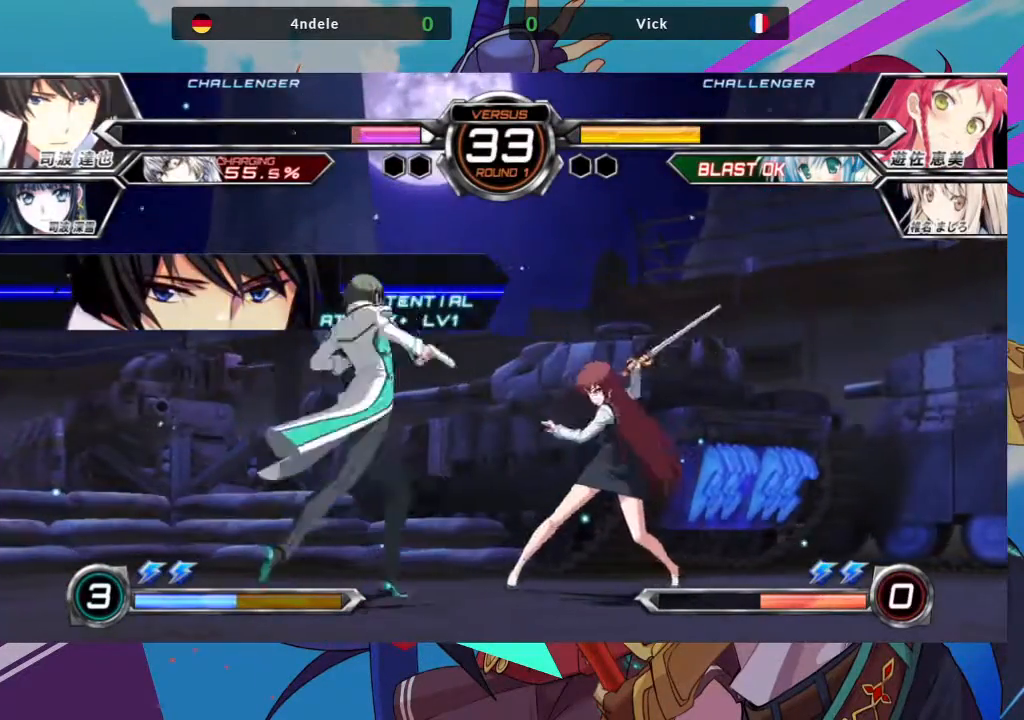
{"dt_ms": 500, "buttons": [], "left_stick": "down-right", "events": []}
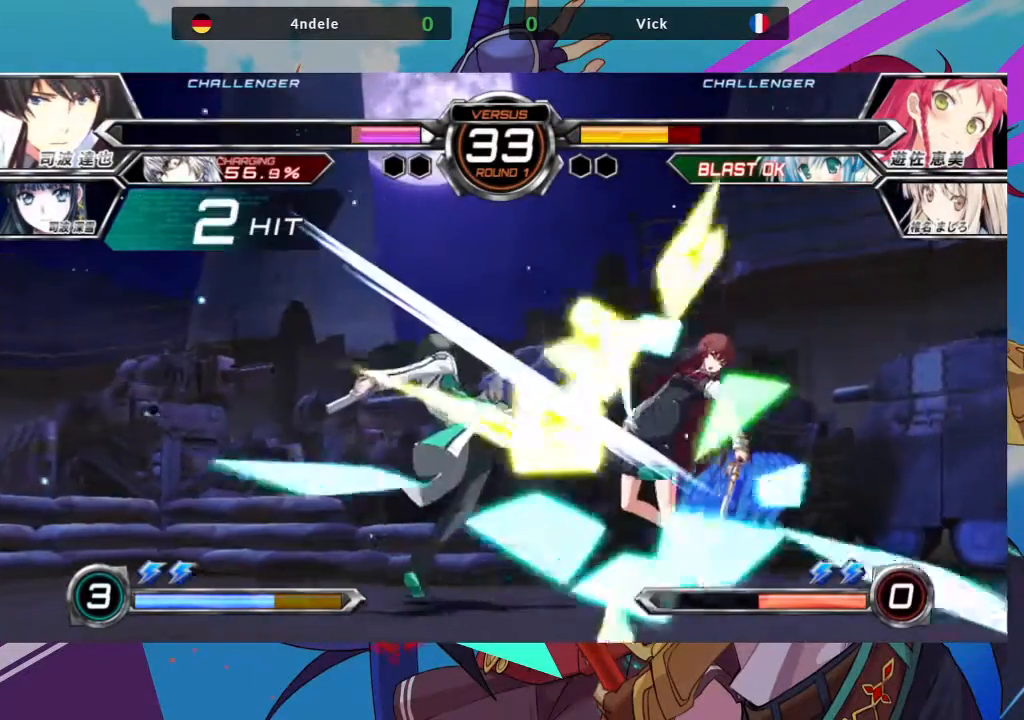
{"dt_ms": 500, "buttons": [], "left_stick": "right", "events": [[500, "left_stick", "right"]]}
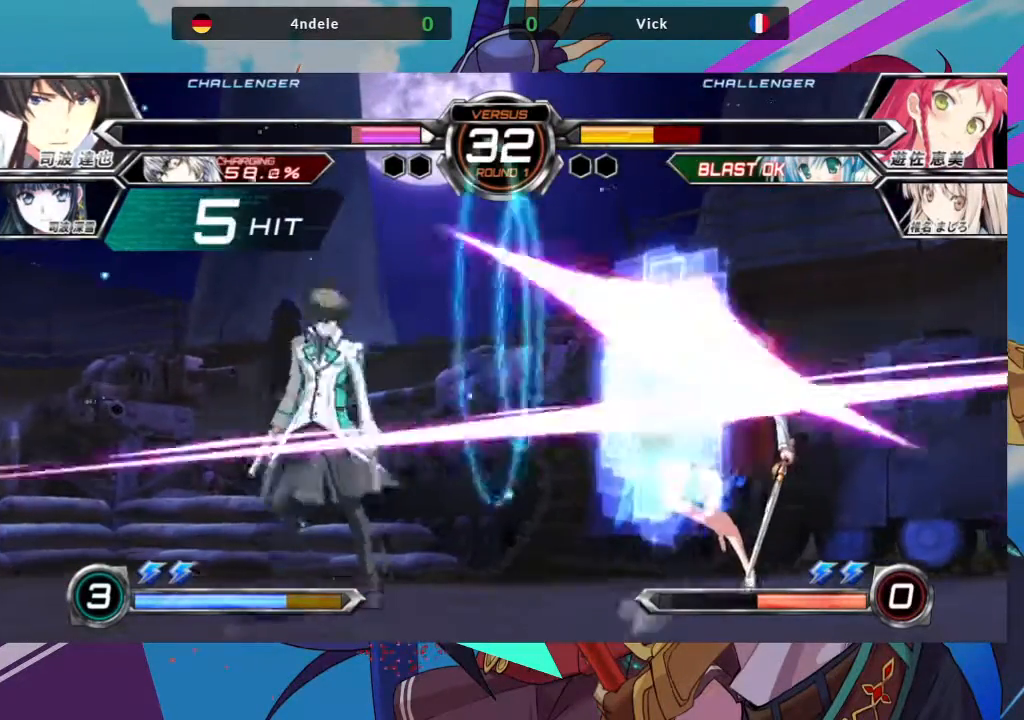
{"dt_ms": 500, "buttons": [], "left_stick": "right", "events": []}
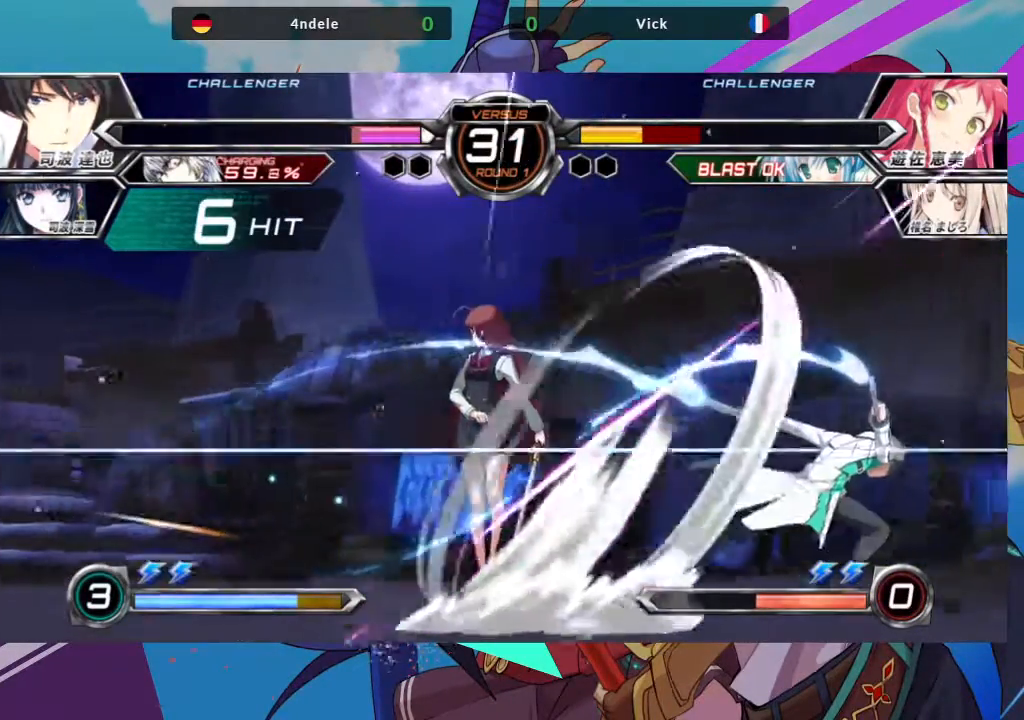
{"dt_ms": 500, "buttons": [], "left_stick": "left", "events": [[300, "left_stick", "center"], [367, "left_stick", "left"]]}
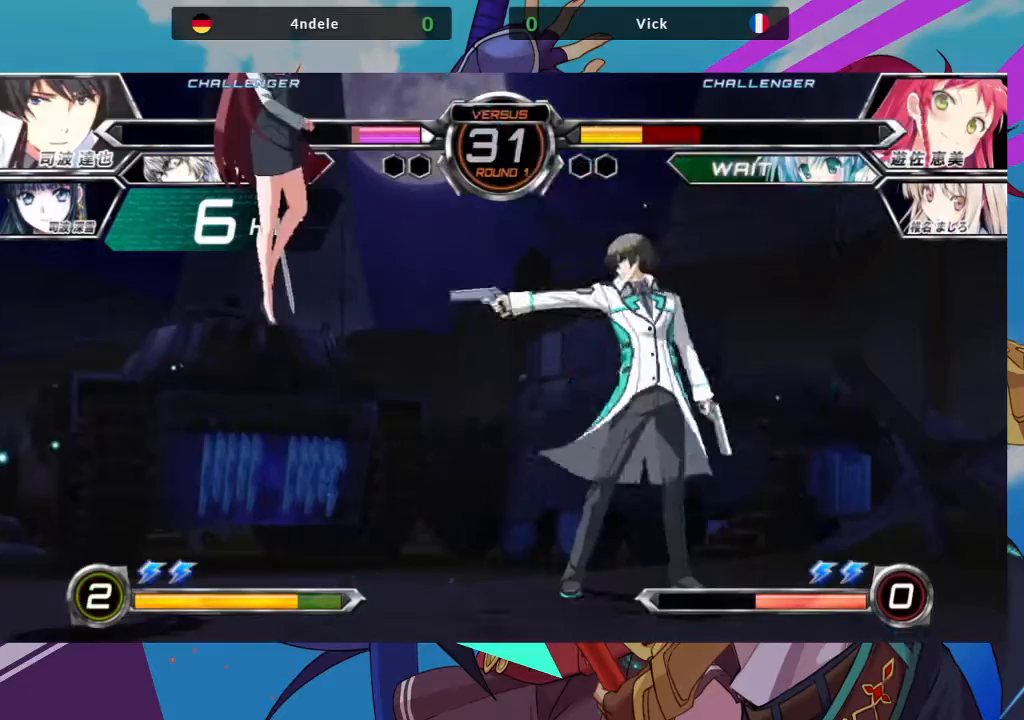
{"dt_ms": 500, "buttons": [], "left_stick": "left", "events": [[133, "SQUARE", "down"], [317, "SQUARE", "up"]]}